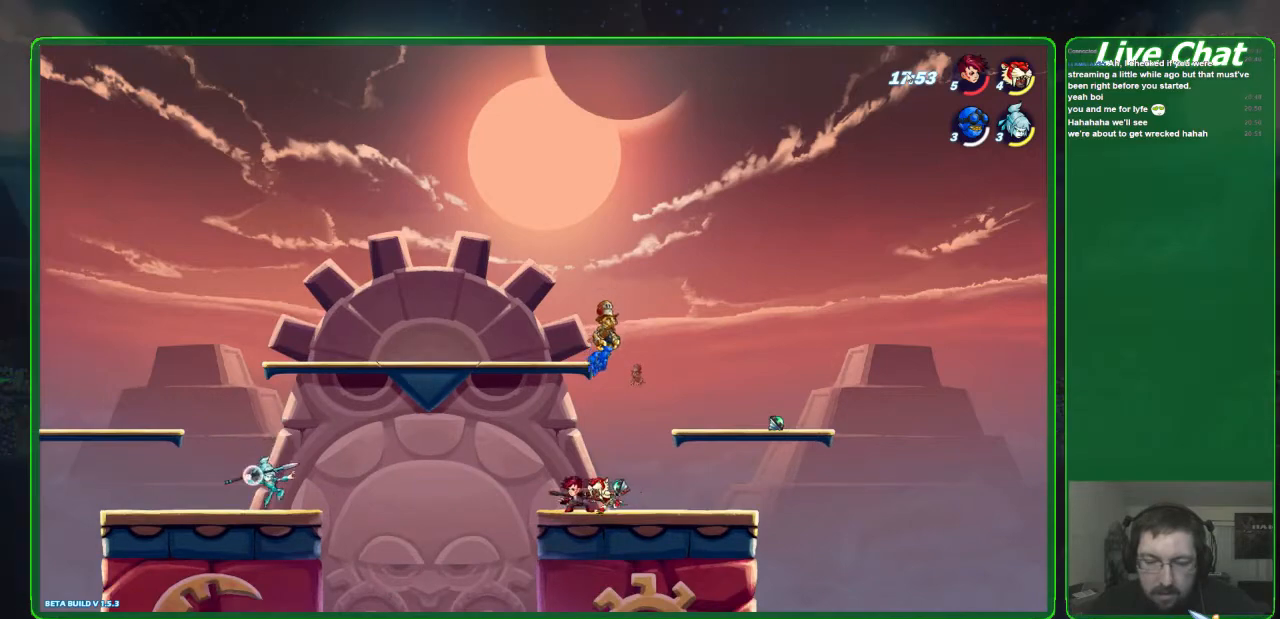
Gameplay with a controller (Xbox layout); each line is a JSON object with the inputs held at the frame after it. "events" lists button and stick changes between this image and that frame as [ms after this image, input, new state], when the widget could be followed in between. Not read: DPAD_DOWN DPAD_LEFT DPAD_RIGHT DPAD_UP L3 R3 right_stick.
{"buttons": [], "left_stick": "left", "events": []}
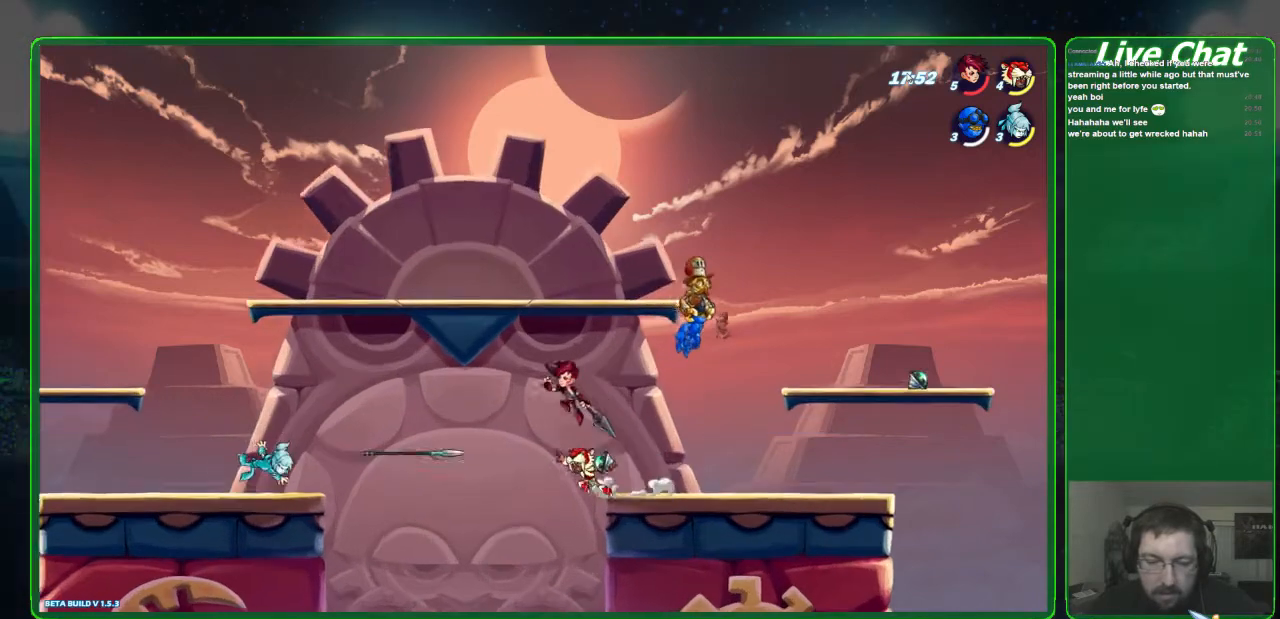
{"buttons": [], "left_stick": "left", "events": [[233, "left_stick", "down-left"], [400, "left_stick", "left"]]}
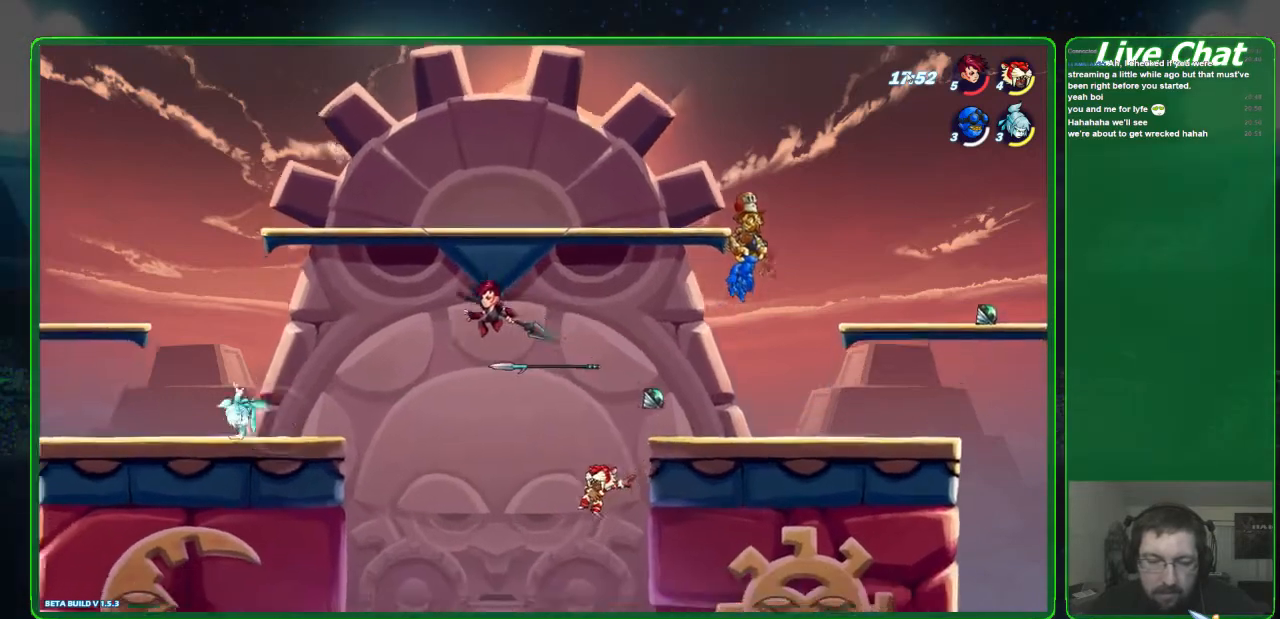
{"buttons": ["A"], "left_stick": "right", "events": [[233, "left_stick", "right"], [333, "left_stick", "up-right"], [367, "A", "down"], [467, "left_stick", "right"]]}
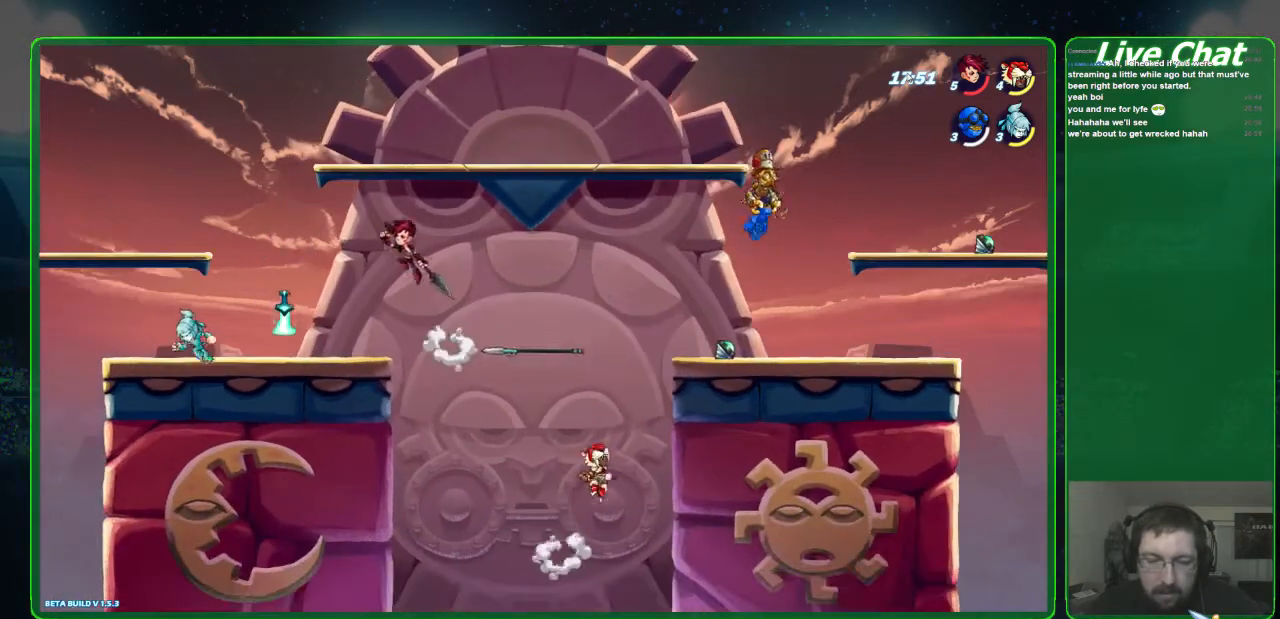
{"buttons": [], "left_stick": "right", "events": [[367, "A", "up"]]}
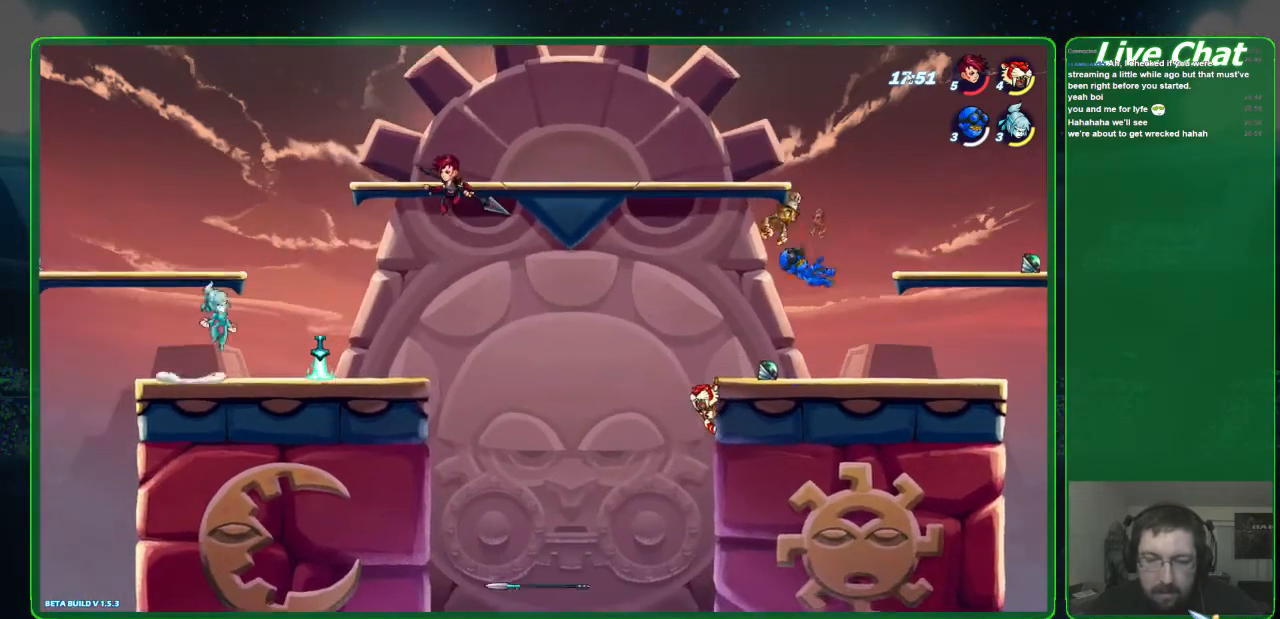
{"buttons": [], "left_stick": "down-right", "events": [[33, "X", "down"], [200, "X", "up"], [233, "left_stick", "center"], [300, "left_stick", "left"], [500, "left_stick", "down-right"]]}
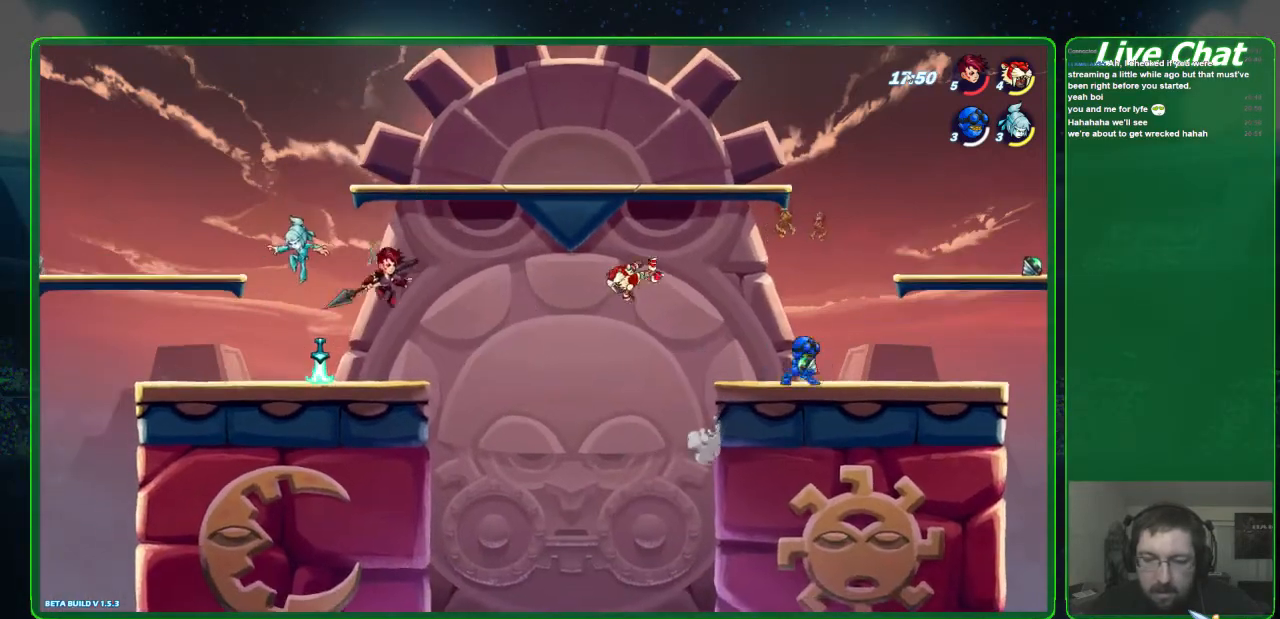
{"buttons": [], "left_stick": "center", "events": [[500, "left_stick", "center"]]}
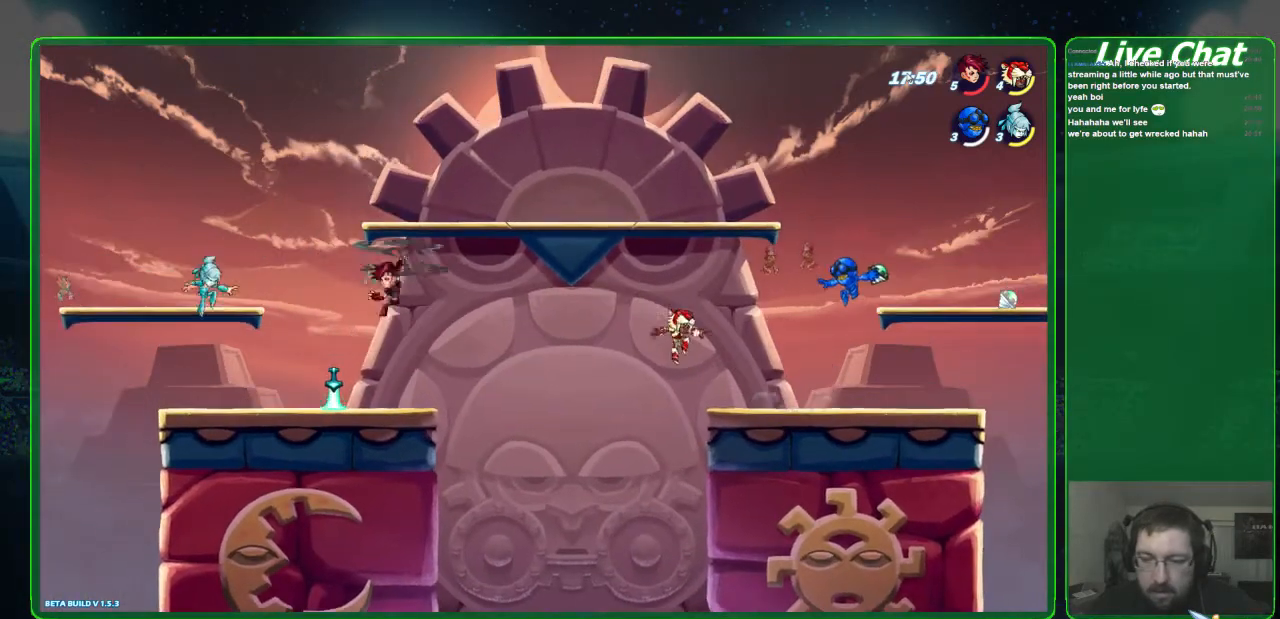
{"buttons": [], "left_stick": "right", "events": [[33, "left_stick", "left"], [333, "left_stick", "right"]]}
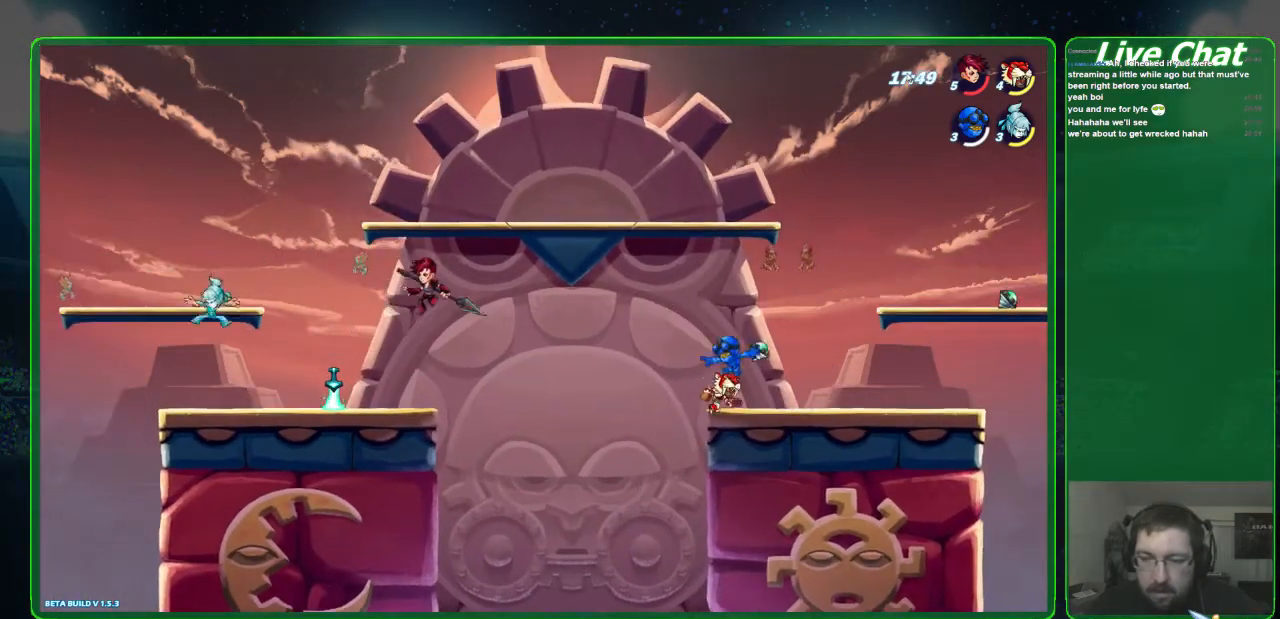
{"buttons": [], "left_stick": "left", "events": [[67, "left_stick", "left"], [133, "A", "down"], [200, "R2", "down"], [267, "A", "up"], [400, "R2", "up"]]}
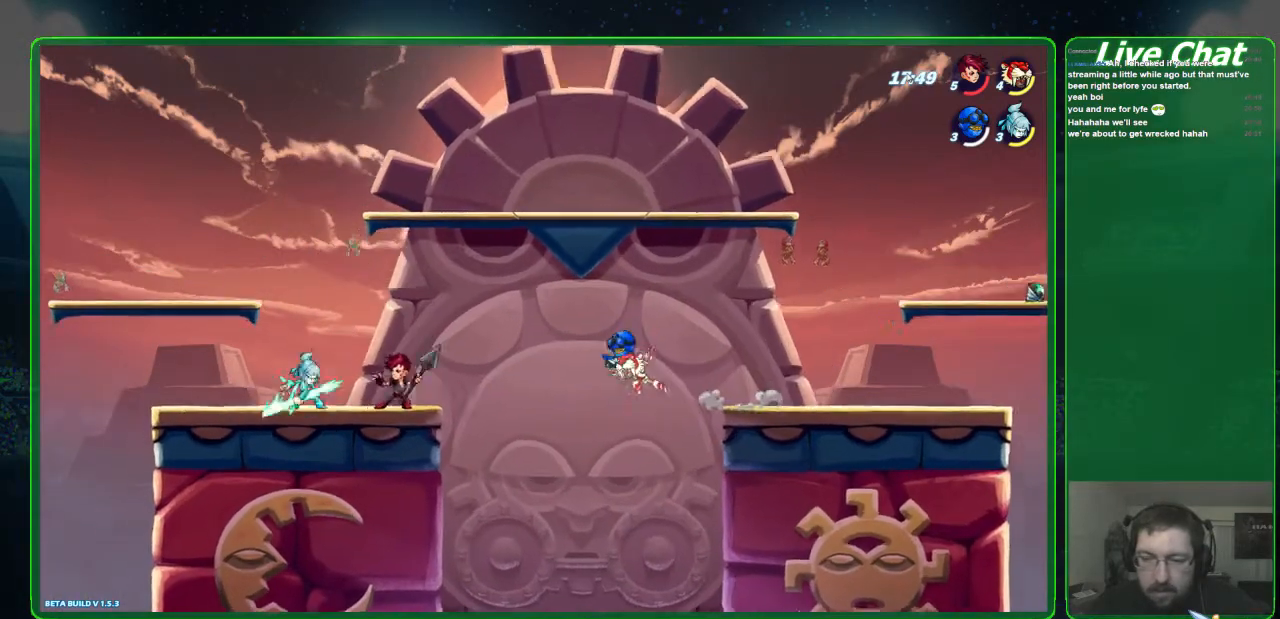
{"buttons": ["A"], "left_stick": "left", "events": [[333, "A", "down"]]}
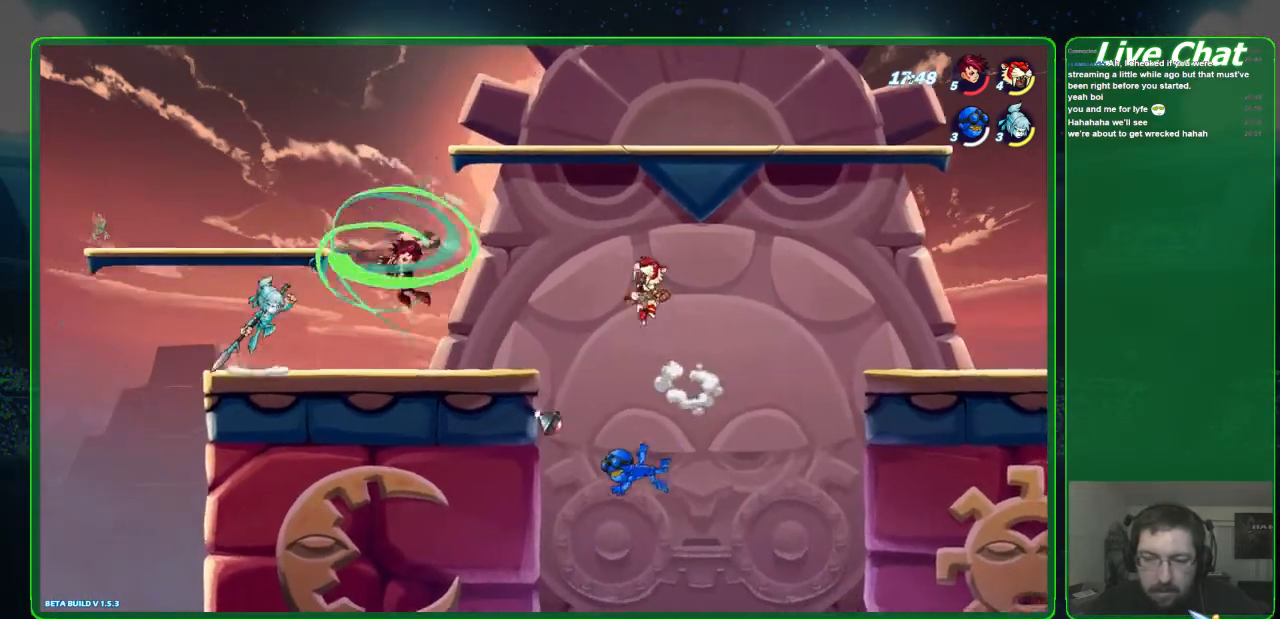
{"buttons": [], "left_stick": "down-left", "events": [[33, "A", "up"], [300, "left_stick", "center"], [400, "left_stick", "down-left"]]}
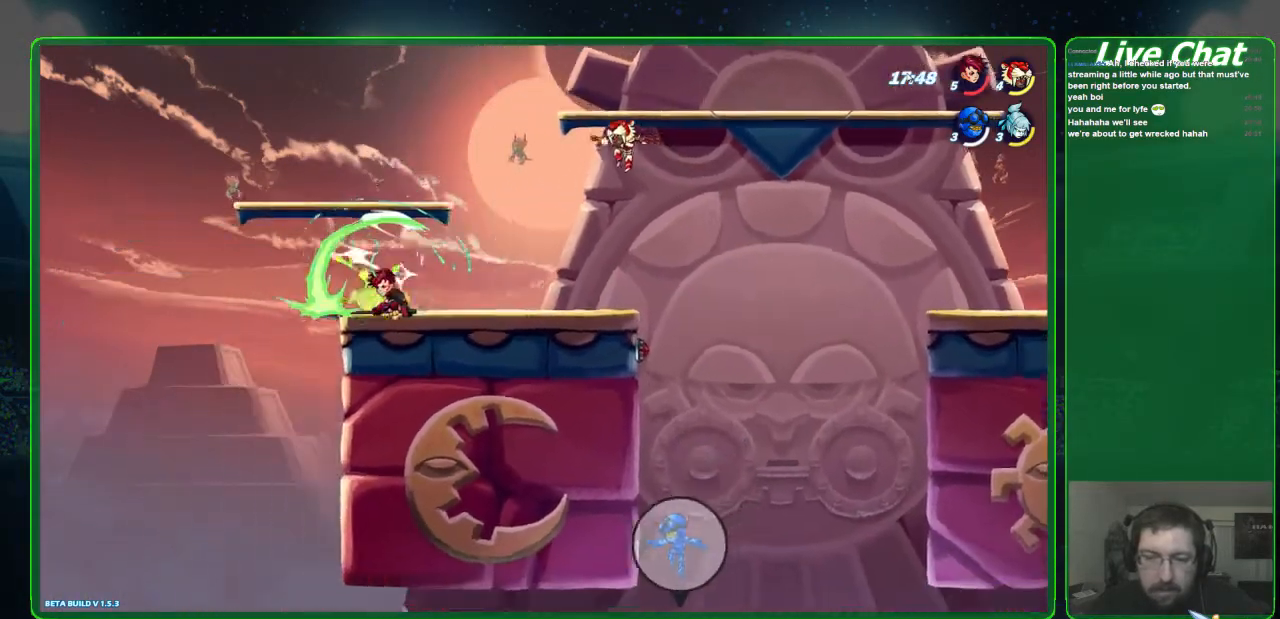
{"buttons": [], "left_stick": "left", "events": [[33, "left_stick", "center"], [100, "left_stick", "left"]]}
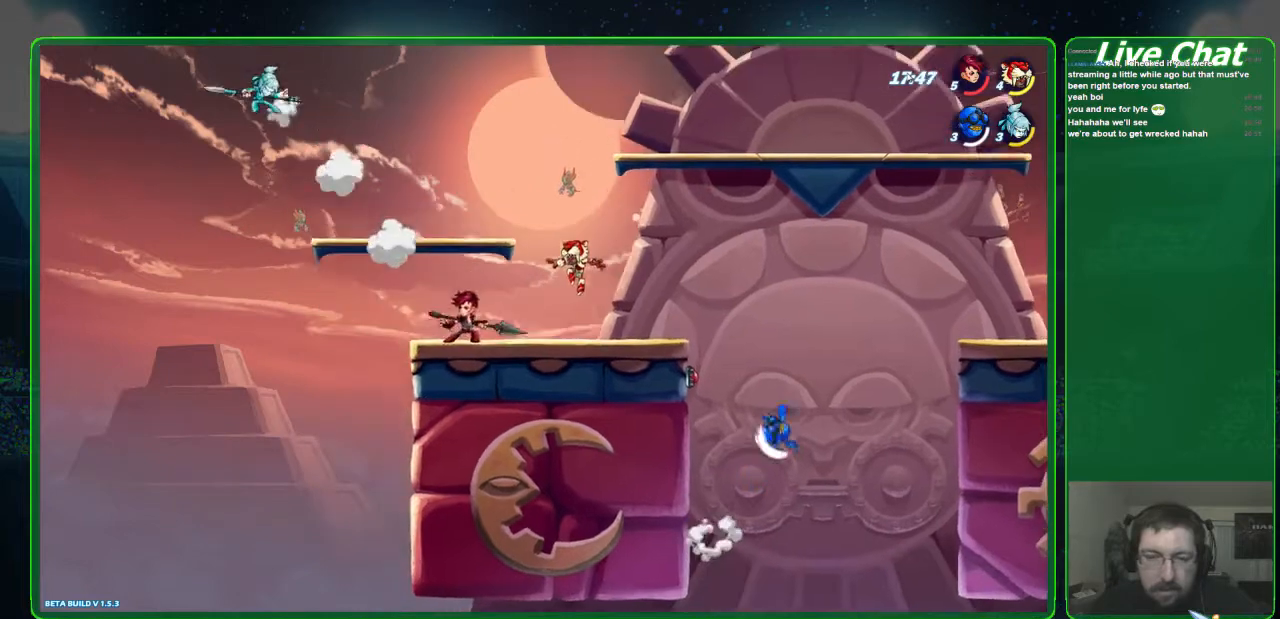
{"buttons": [], "left_stick": "up-left", "events": [[133, "left_stick", "up-left"], [300, "A", "down"], [467, "A", "up"]]}
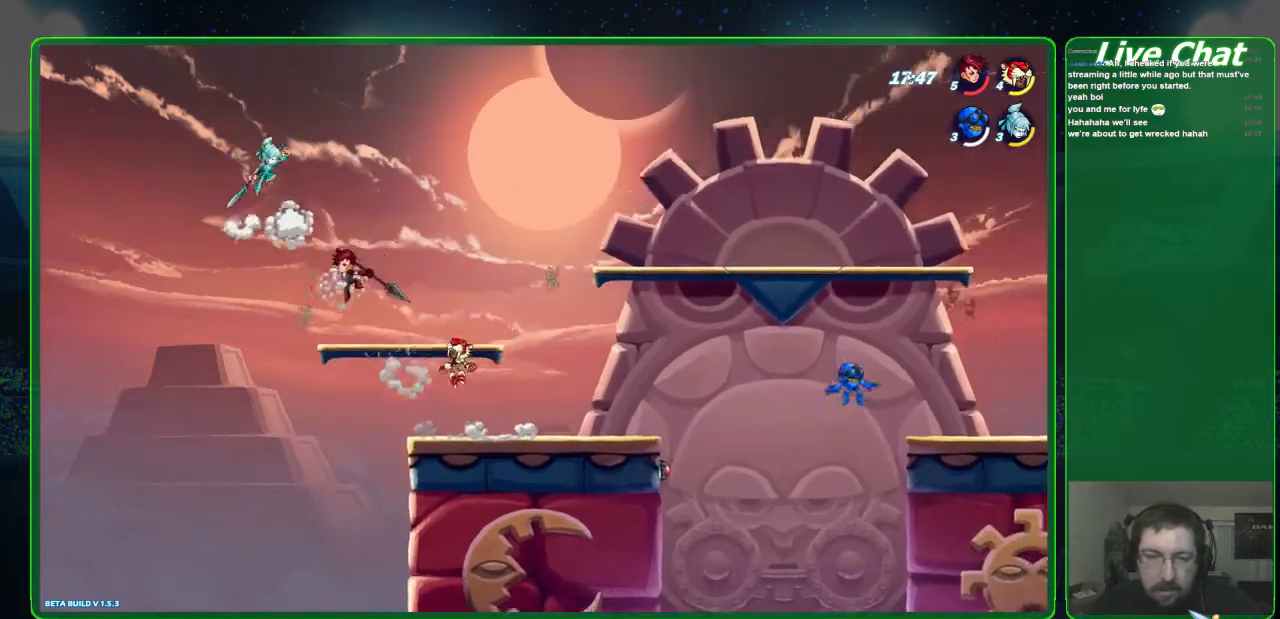
{"buttons": ["A"], "left_stick": "up-right", "events": [[300, "left_stick", "up-right"], [433, "A", "down"]]}
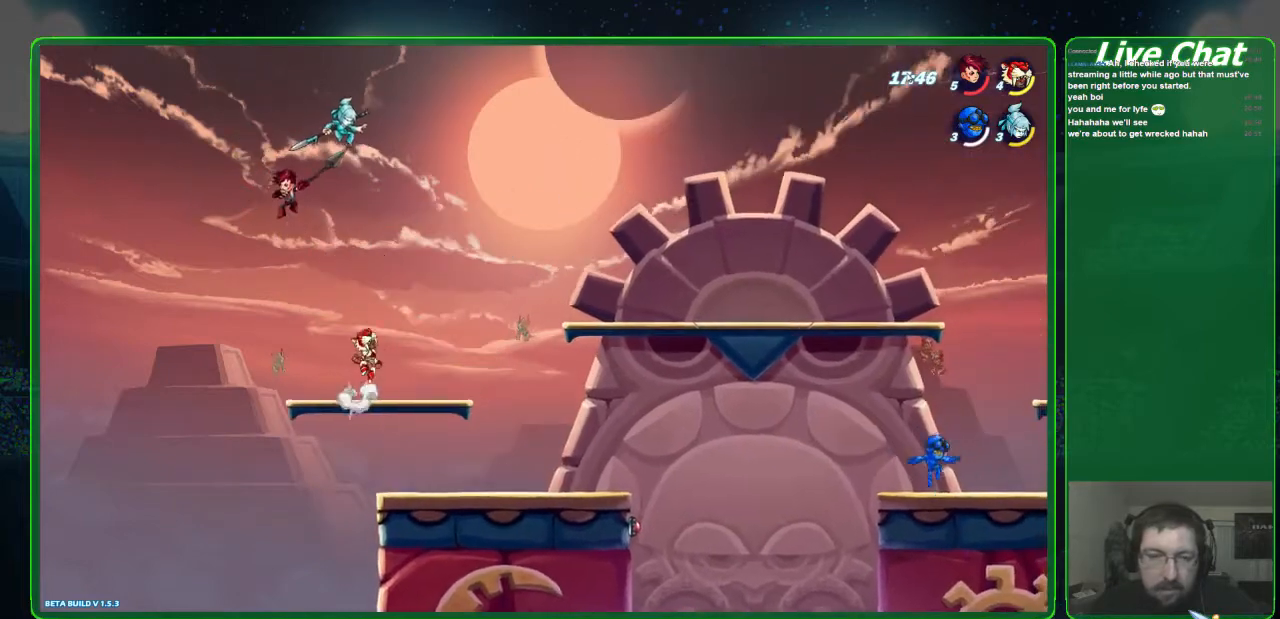
{"buttons": [], "left_stick": "up", "events": [[67, "A", "up"], [100, "left_stick", "up"], [200, "Y", "down"], [300, "Y", "up"], [400, "Y", "down"], [467, "Y", "up"]]}
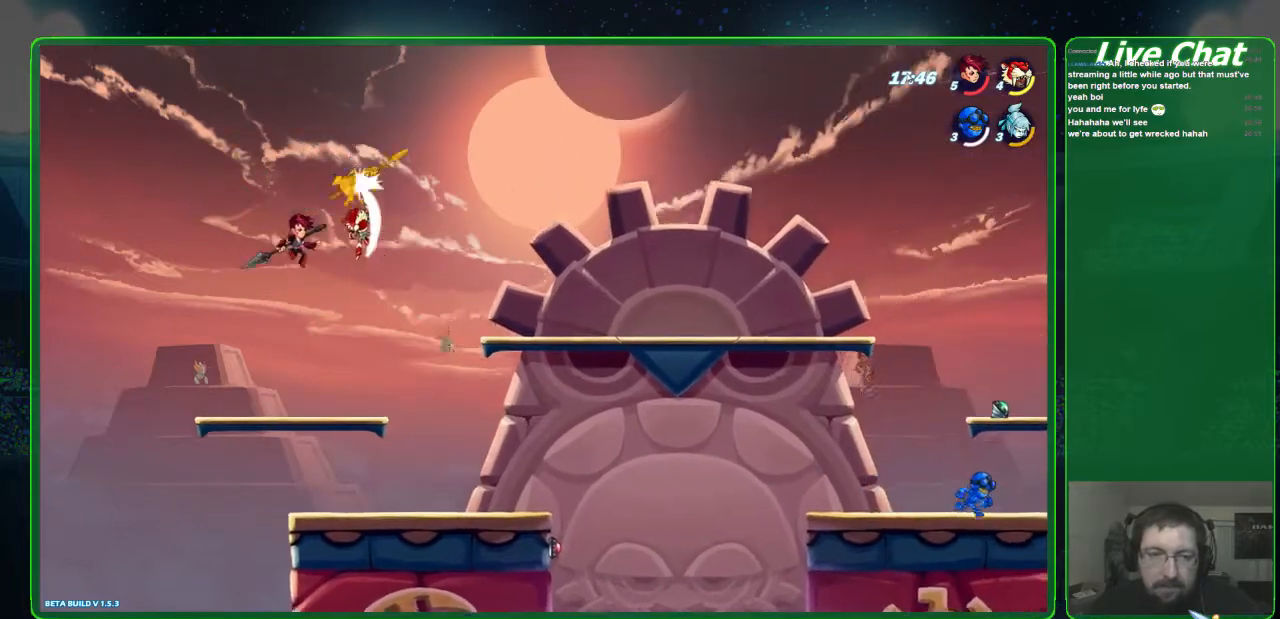
{"buttons": [], "left_stick": "right", "events": [[33, "Y", "down"], [33, "left_stick", "up-right"], [133, "Y", "up"], [367, "left_stick", "right"]]}
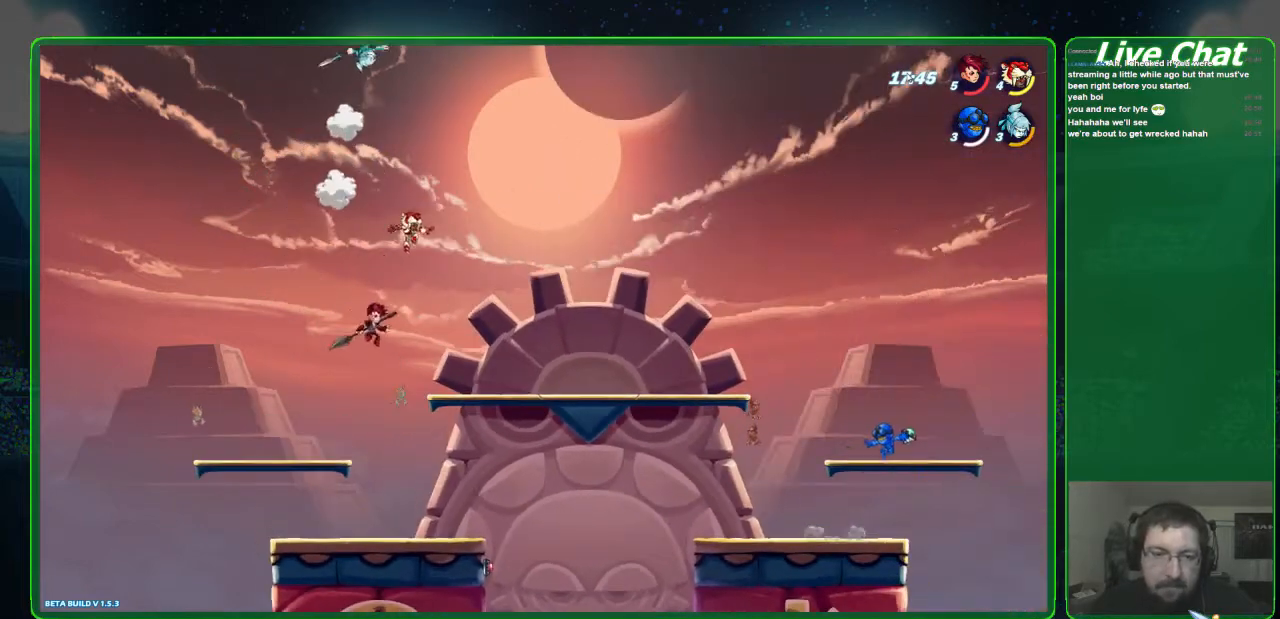
{"buttons": [], "left_stick": "down-left", "events": [[100, "left_stick", "down-right"], [433, "left_stick", "down-left"]]}
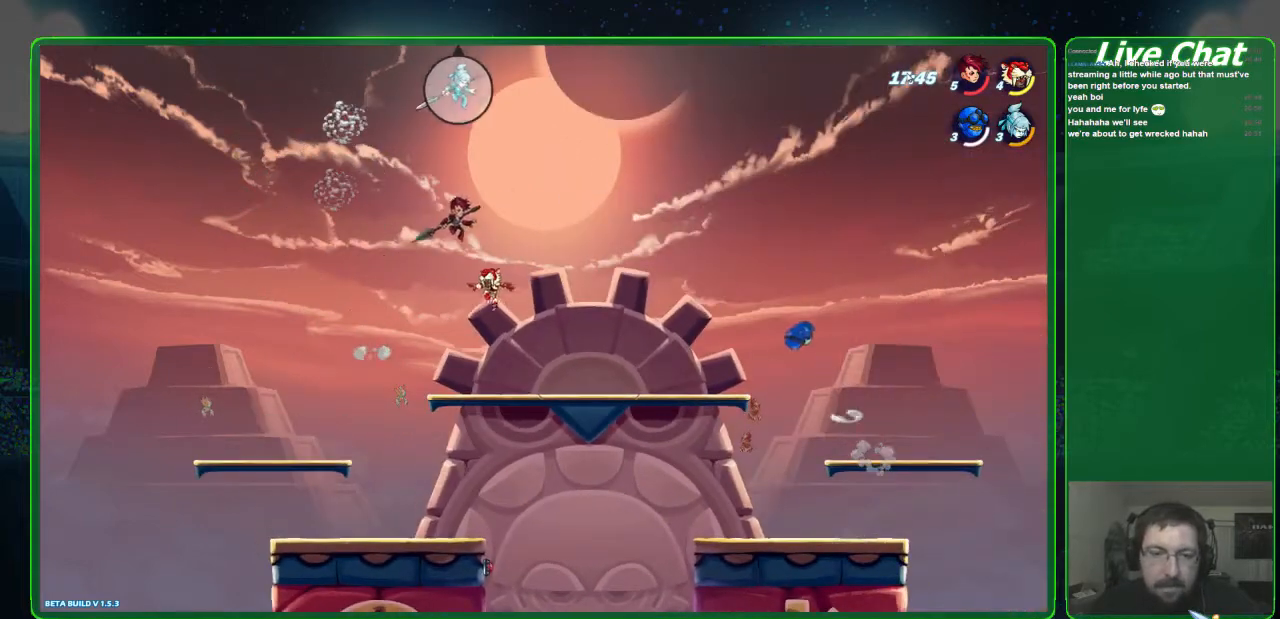
{"buttons": ["A"], "left_stick": "left", "events": [[367, "left_stick", "left"], [400, "A", "down"]]}
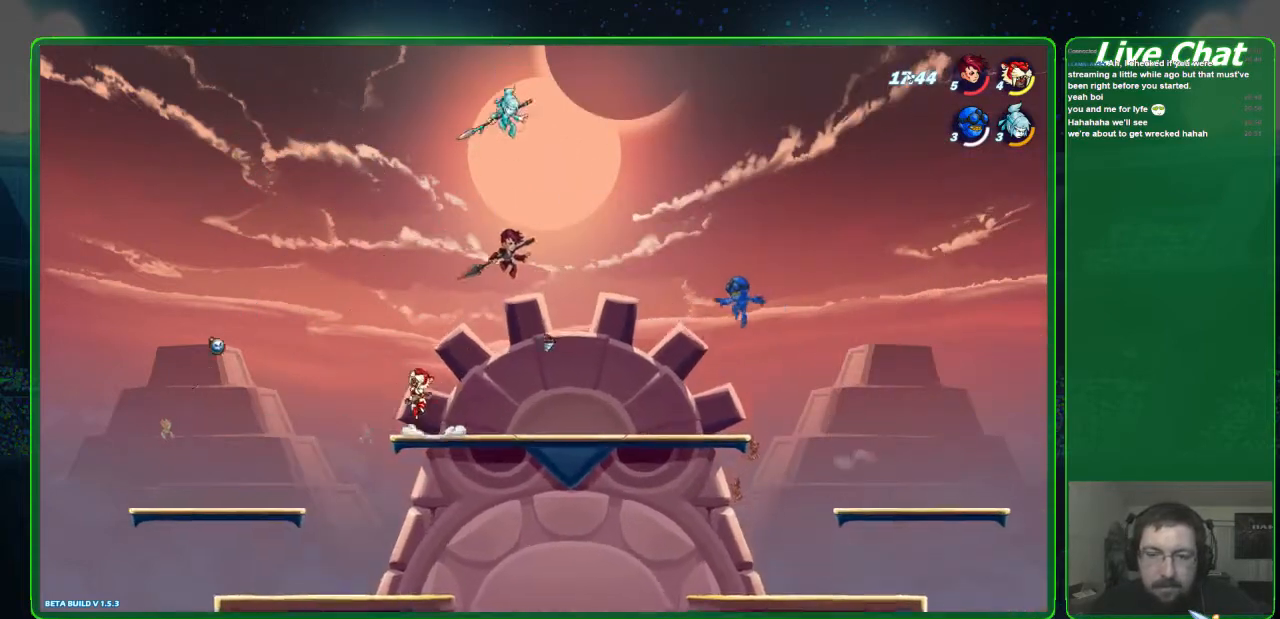
{"buttons": [], "left_stick": "right", "events": [[33, "A", "up"], [167, "left_stick", "up-right"], [333, "left_stick", "right"]]}
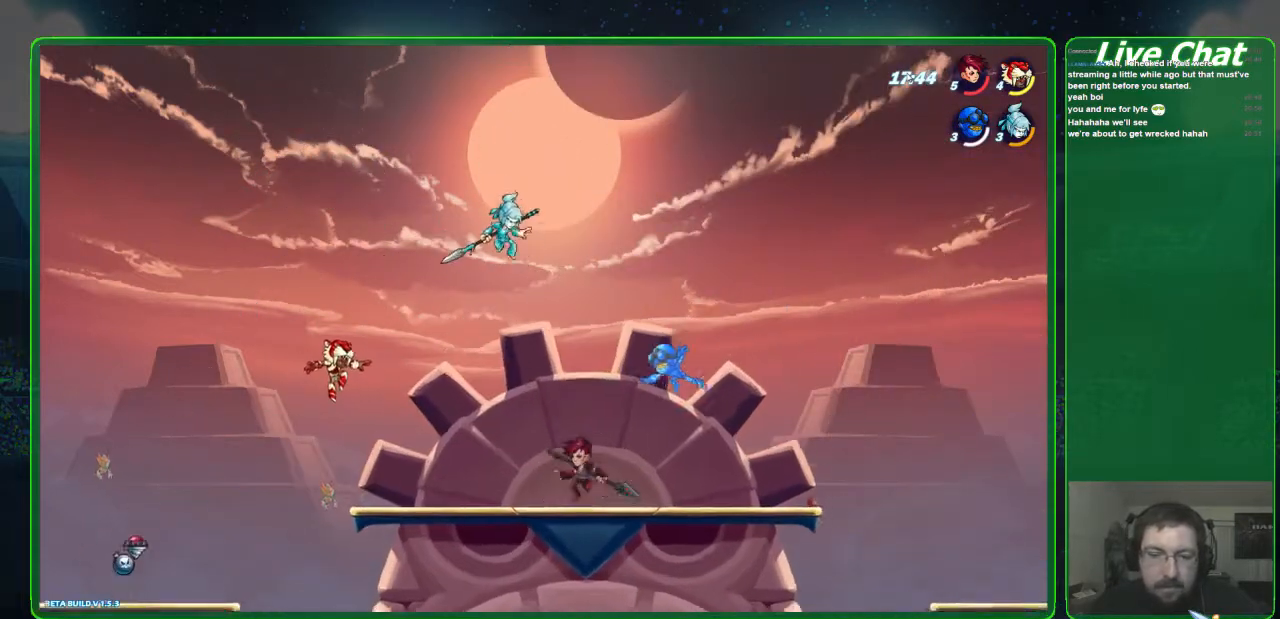
{"buttons": ["Y"], "left_stick": "up-right", "events": [[400, "left_stick", "up-right"], [500, "Y", "down"]]}
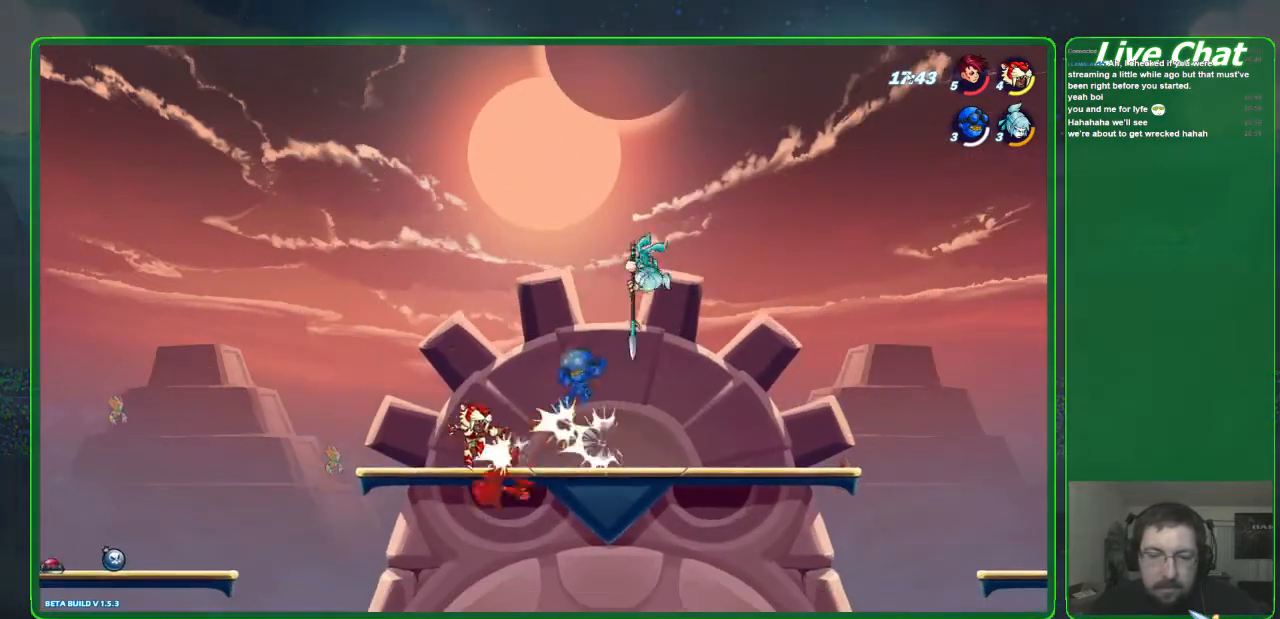
{"buttons": [], "left_stick": "center", "events": [[100, "Y", "up"], [167, "Y", "down"], [267, "Y", "up"], [500, "left_stick", "center"]]}
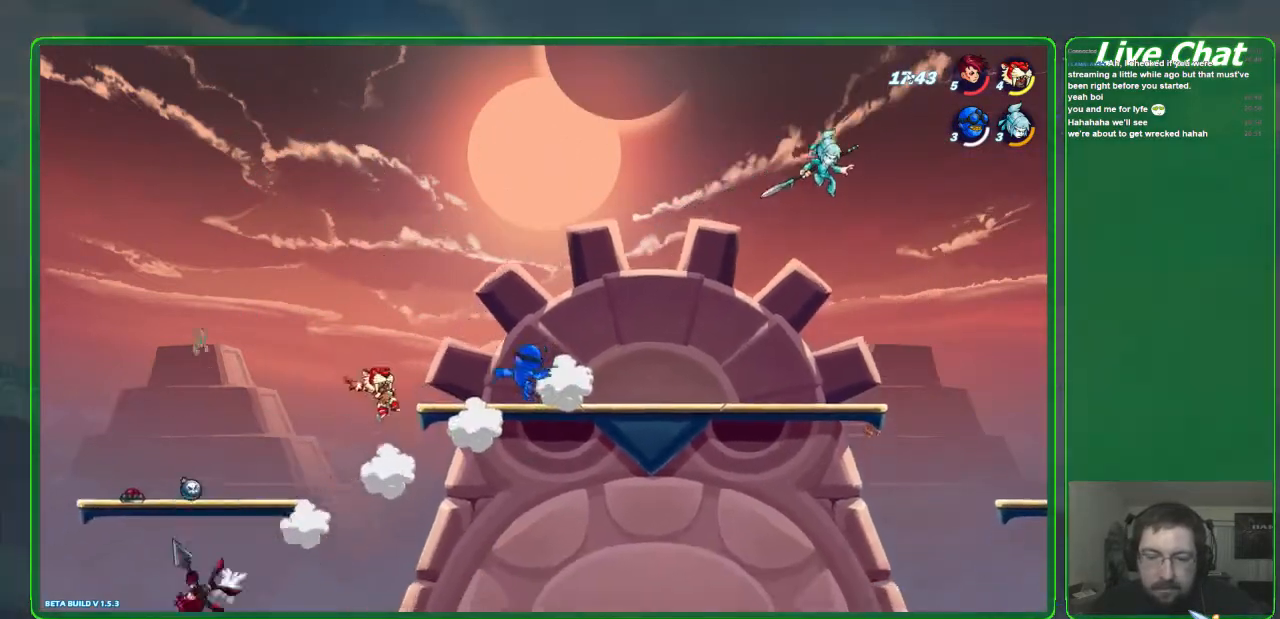
{"buttons": [], "left_stick": "left", "events": [[167, "left_stick", "down-left"], [333, "left_stick", "left"]]}
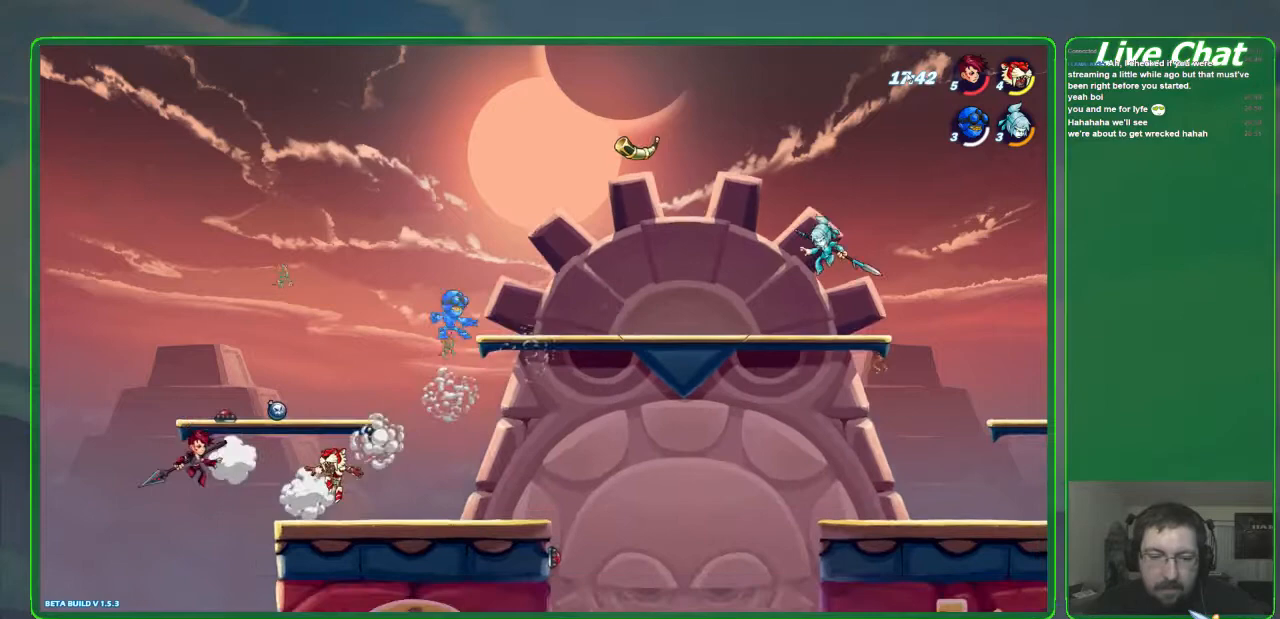
{"buttons": [], "left_stick": "right", "events": [[67, "left_stick", "up-left"], [133, "A", "down"], [200, "left_stick", "up"], [267, "A", "up"], [367, "X", "down"], [400, "left_stick", "left"], [467, "X", "up"], [500, "left_stick", "right"]]}
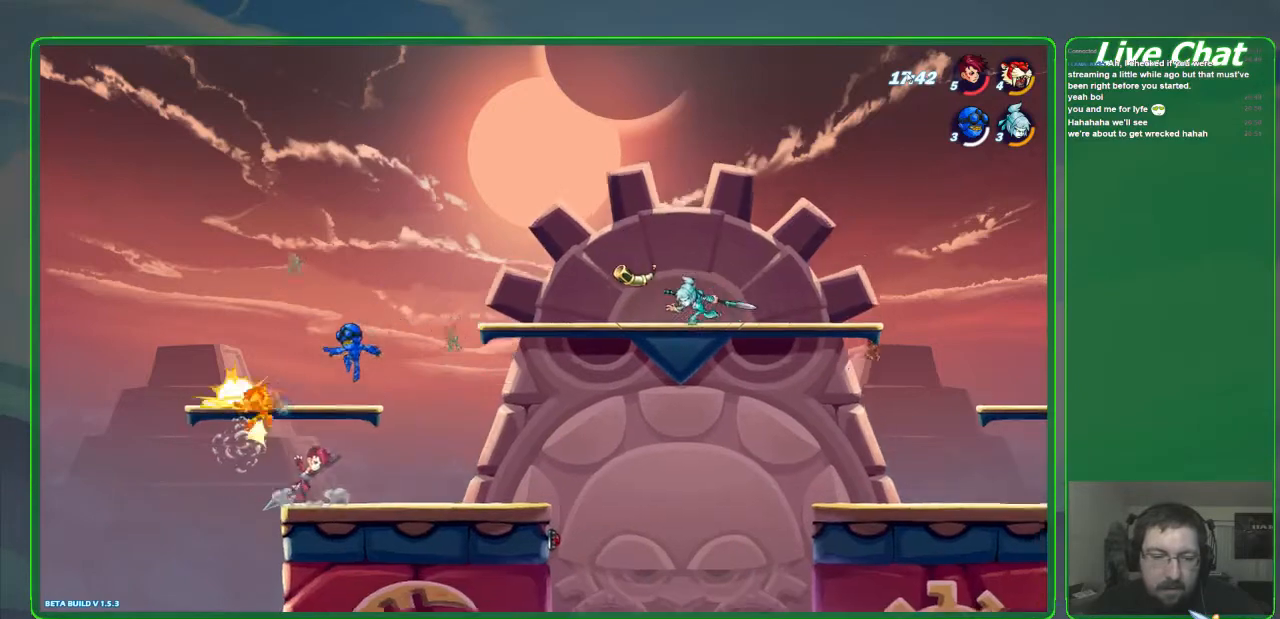
{"buttons": ["R2"], "left_stick": "down", "events": [[100, "R2", "down"], [267, "R2", "up"], [300, "left_stick", "down-right"], [367, "R2", "down"], [467, "left_stick", "down"]]}
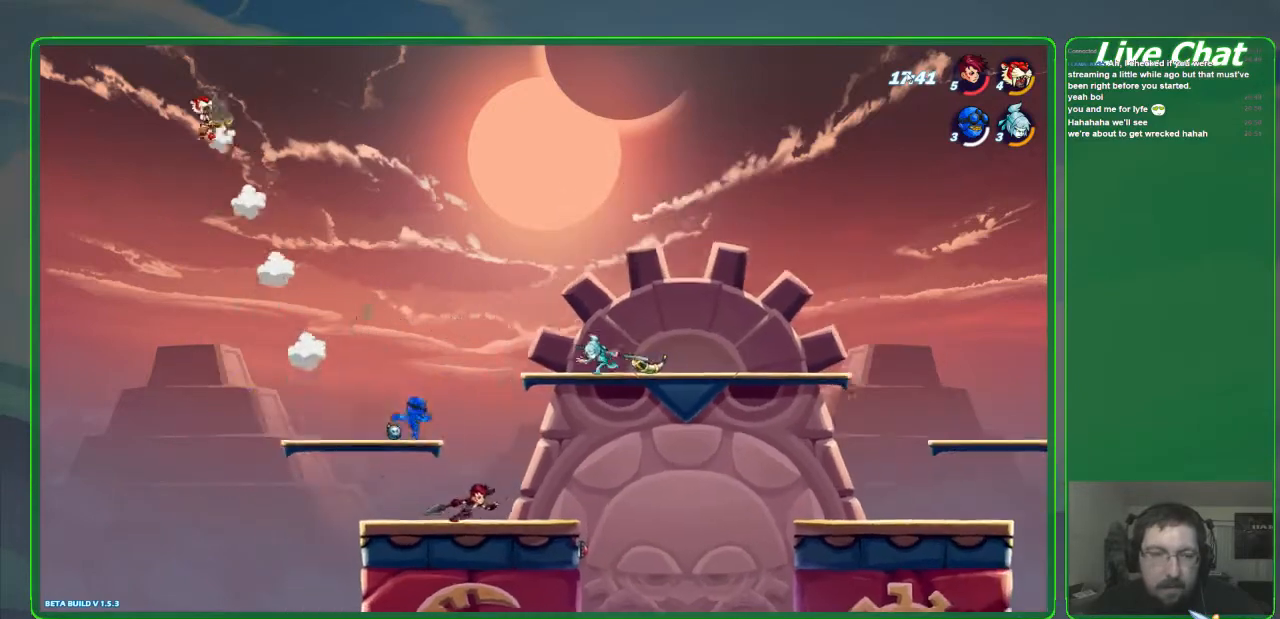
{"buttons": [], "left_stick": "down-right", "events": [[200, "R2", "up"], [300, "left_stick", "down-right"]]}
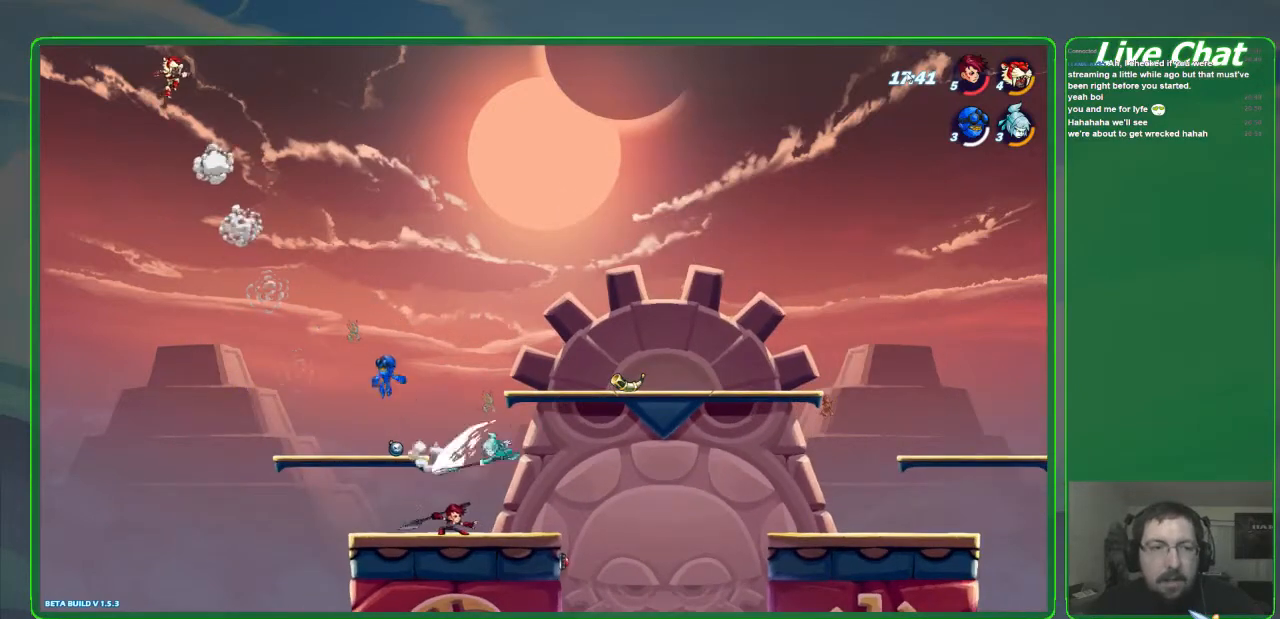
{"buttons": [], "left_stick": "down", "events": [[100, "left_stick", "down-left"], [367, "left_stick", "down"]]}
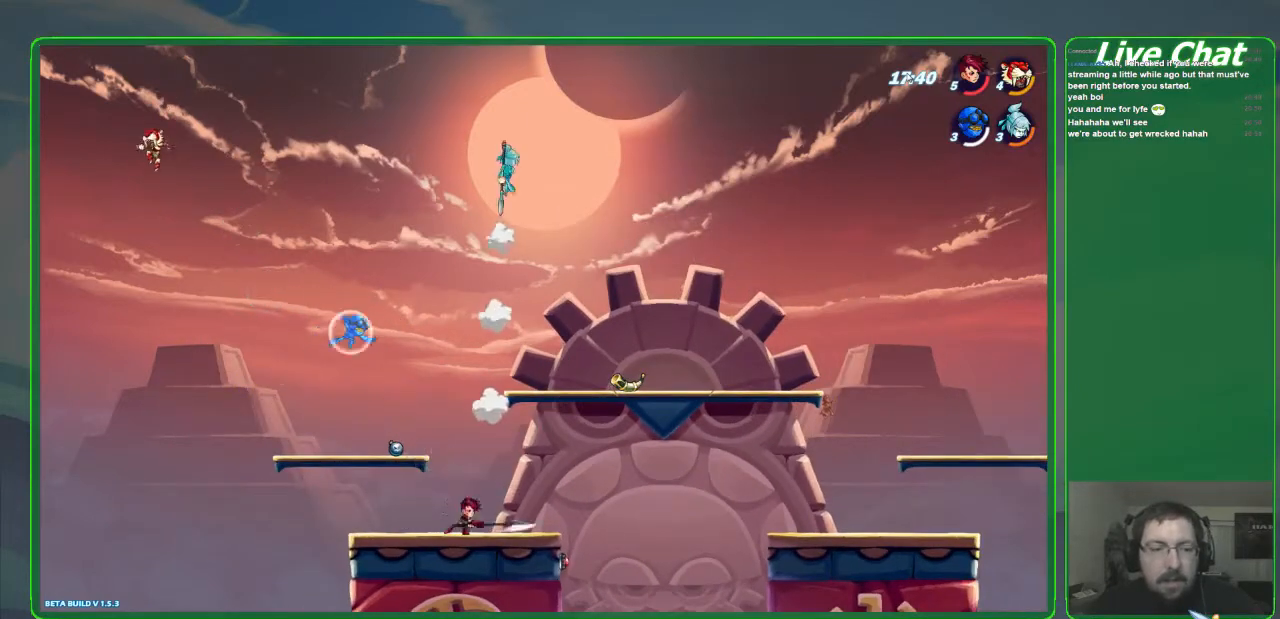
{"buttons": [], "left_stick": "down-right", "events": [[67, "left_stick", "down-right"]]}
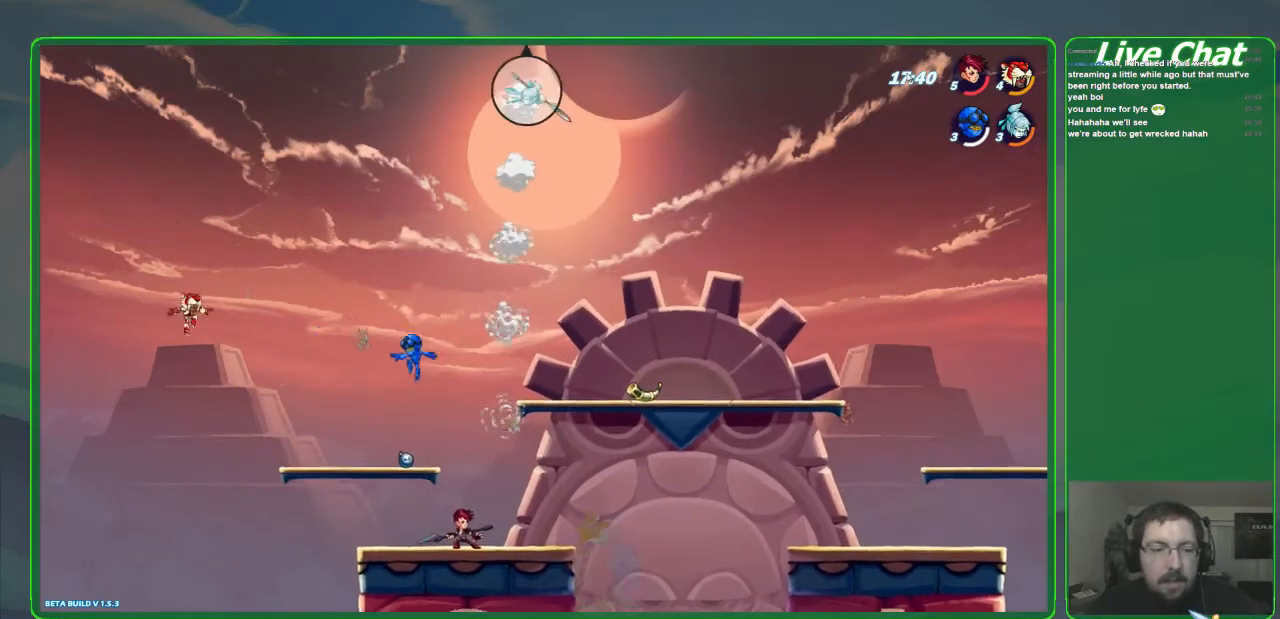
{"buttons": [], "left_stick": "down-right", "events": []}
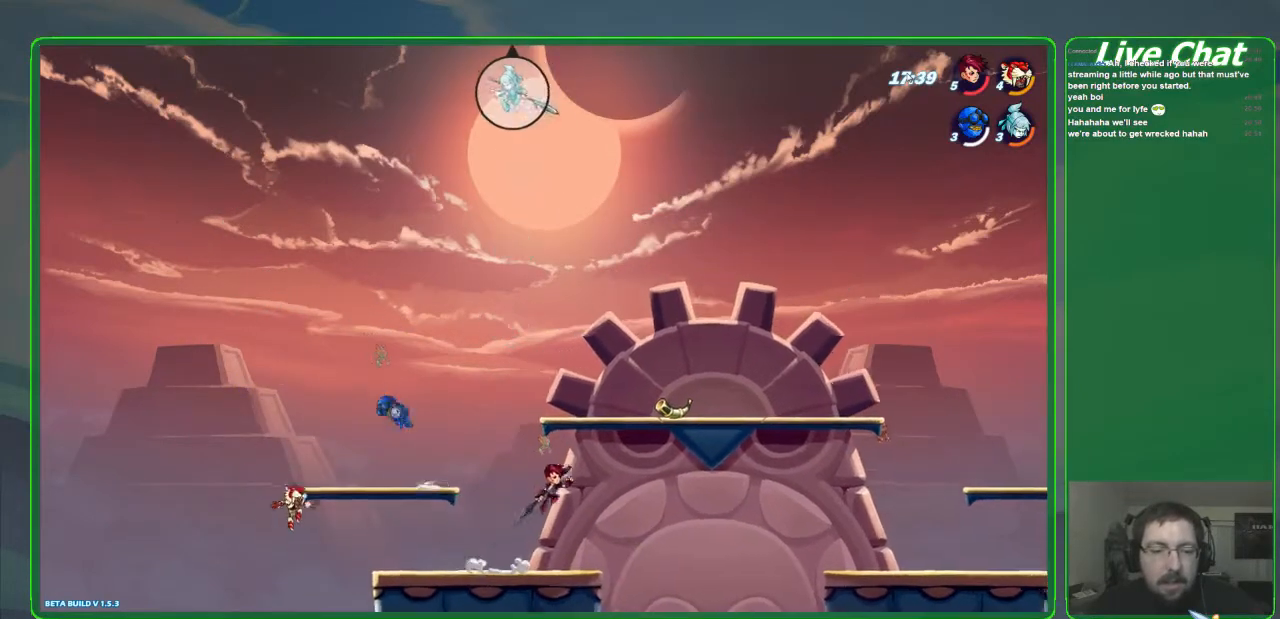
{"buttons": [], "left_stick": "right", "events": [[467, "left_stick", "right"]]}
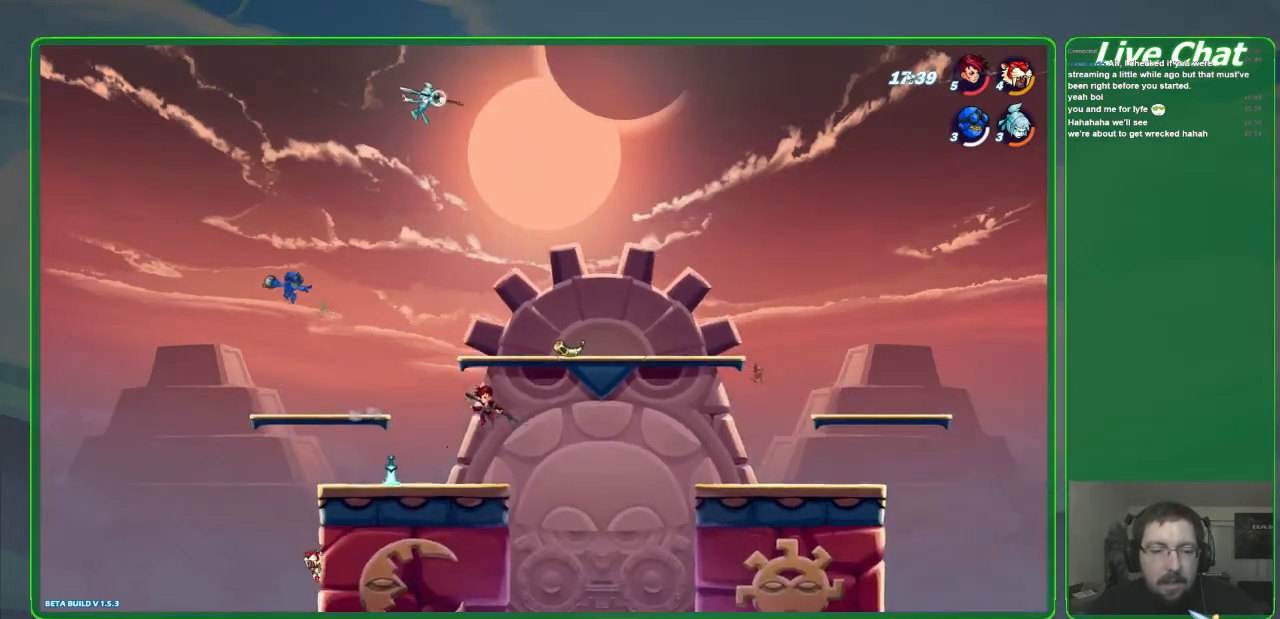
{"buttons": [], "left_stick": "down-left", "events": [[67, "A", "down"], [167, "A", "up"], [300, "left_stick", "center"], [433, "left_stick", "down-left"]]}
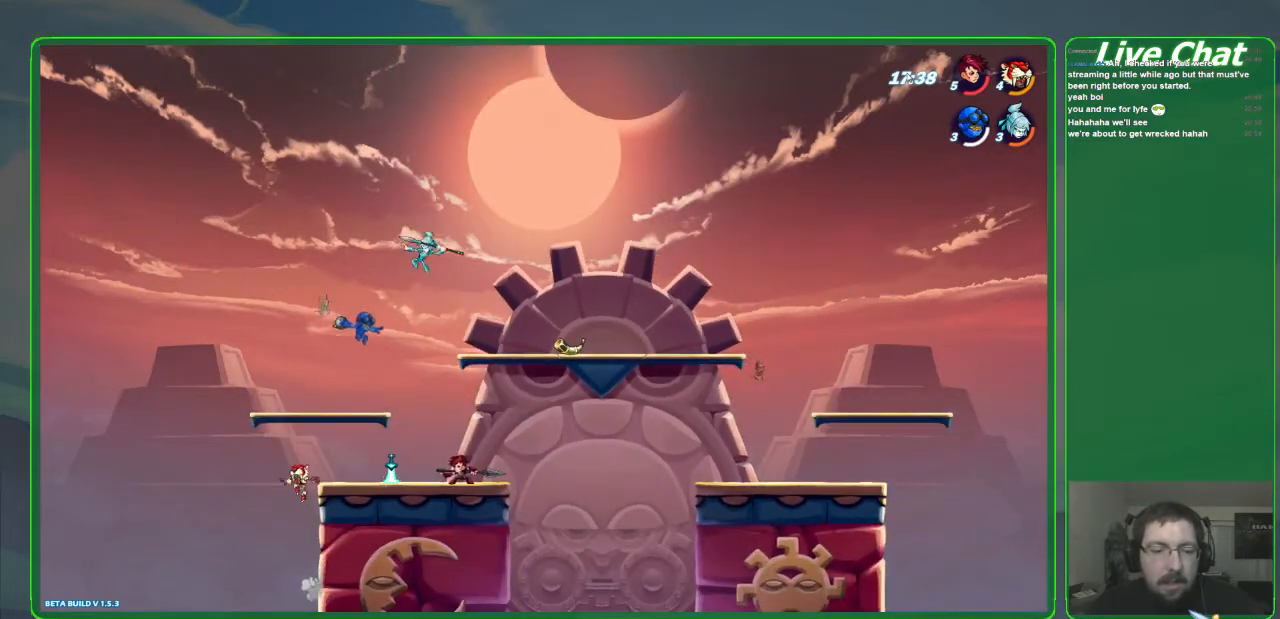
{"buttons": [], "left_stick": "down", "events": [[167, "left_stick", "down-right"], [300, "left_stick", "down-left"], [367, "left_stick", "down"]]}